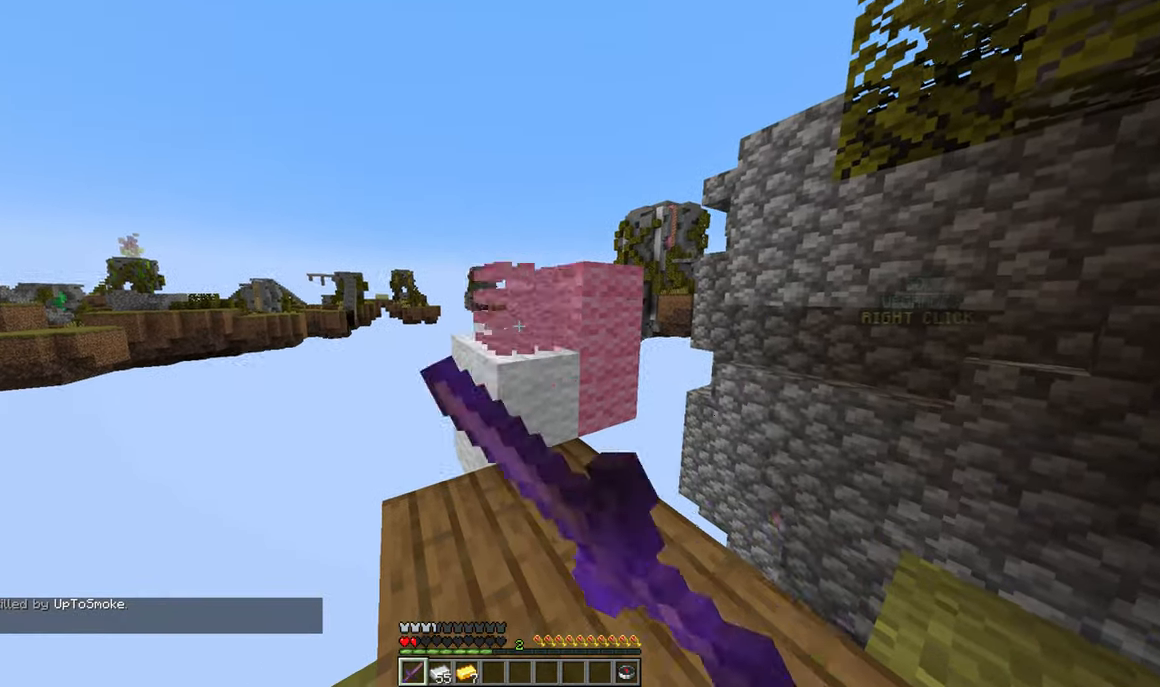
Gameplay with keyboard and mouse; each line is a JSON object with the keys and mouse buttons held at the frame after it. "events" lists presses ("down") and releases ("up") of "a", "d", "s", "w", "mouse_left" and "mouse_right" between this image and that frame as [ms after this image, input, new state], when the widget could be followed in between. "mouse_left", "mouse_right" = the "left", "right" buttons of the "mouse" list. No other keys are recorded. Fast repeated clicks can show as one long hold. Mouse movement is not recorded.
{"keys": [], "mouse": [], "events": [[17, "w", "down"], [267, "mouse_left", "up"], [317, "w", "up"]]}
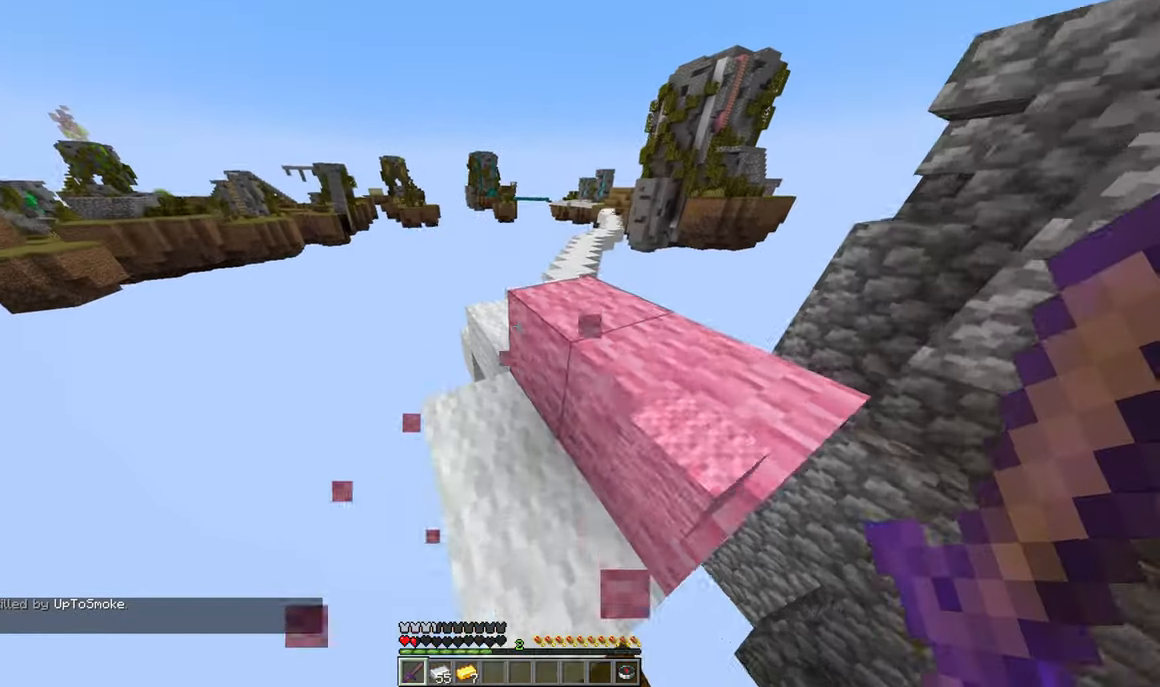
{"keys": ["d", "w"], "mouse": [], "events": [[84, "w", "down"], [284, "d", "down"]]}
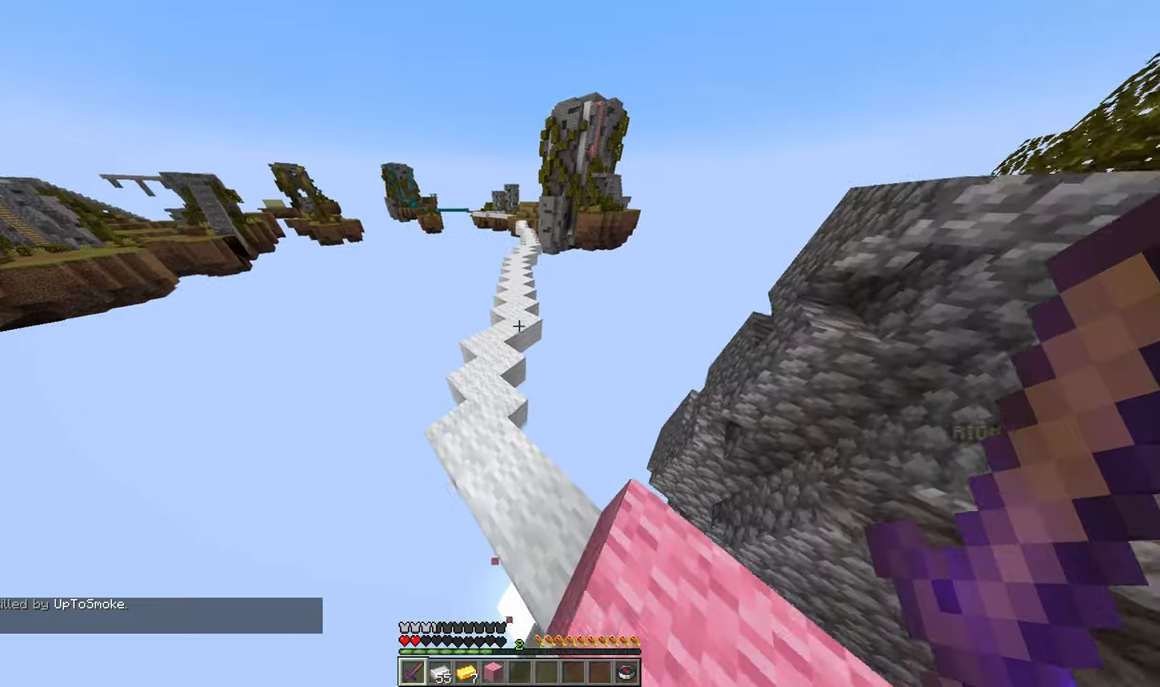
{"keys": ["w"], "mouse": [], "events": [[50, "d", "up"]]}
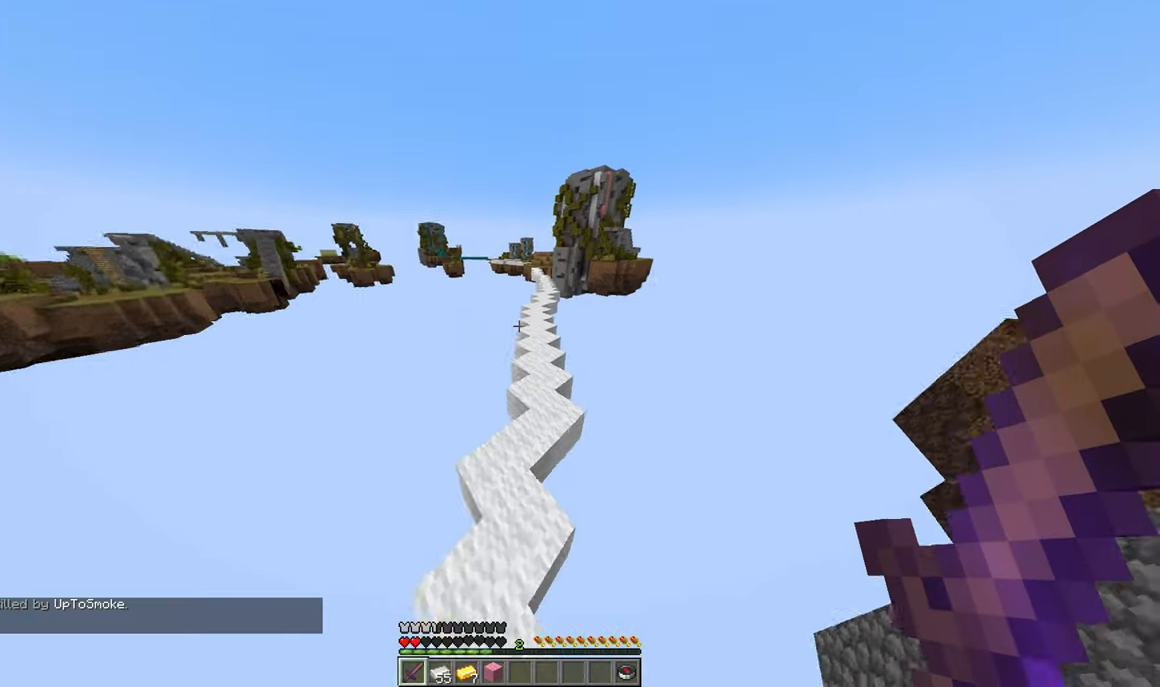
{"keys": ["w"], "mouse": [], "events": [[116, "d", "down"], [216, "d", "up"]]}
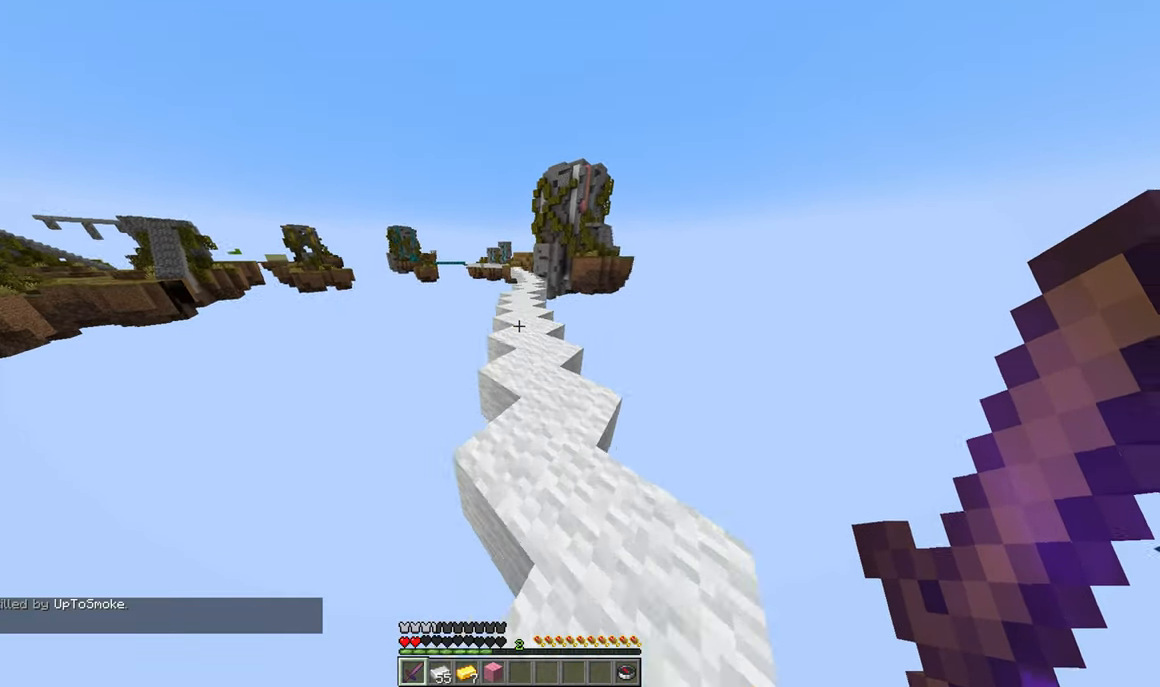
{"keys": ["w"], "mouse": [], "events": []}
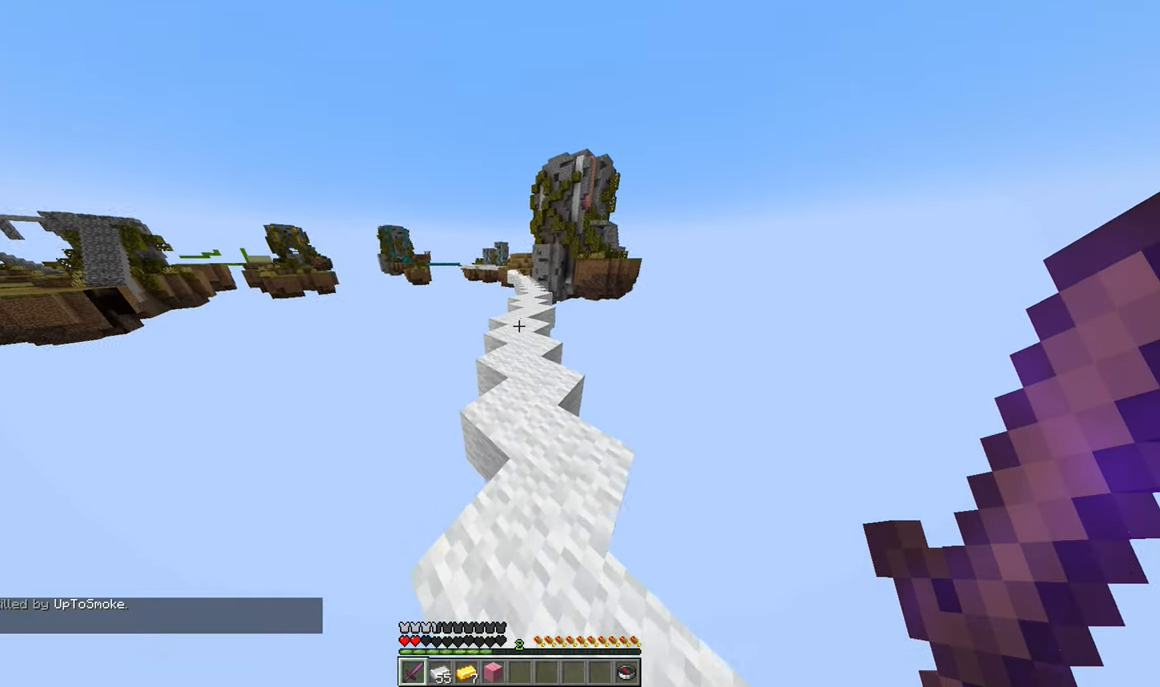
{"keys": ["w"], "mouse": [], "events": []}
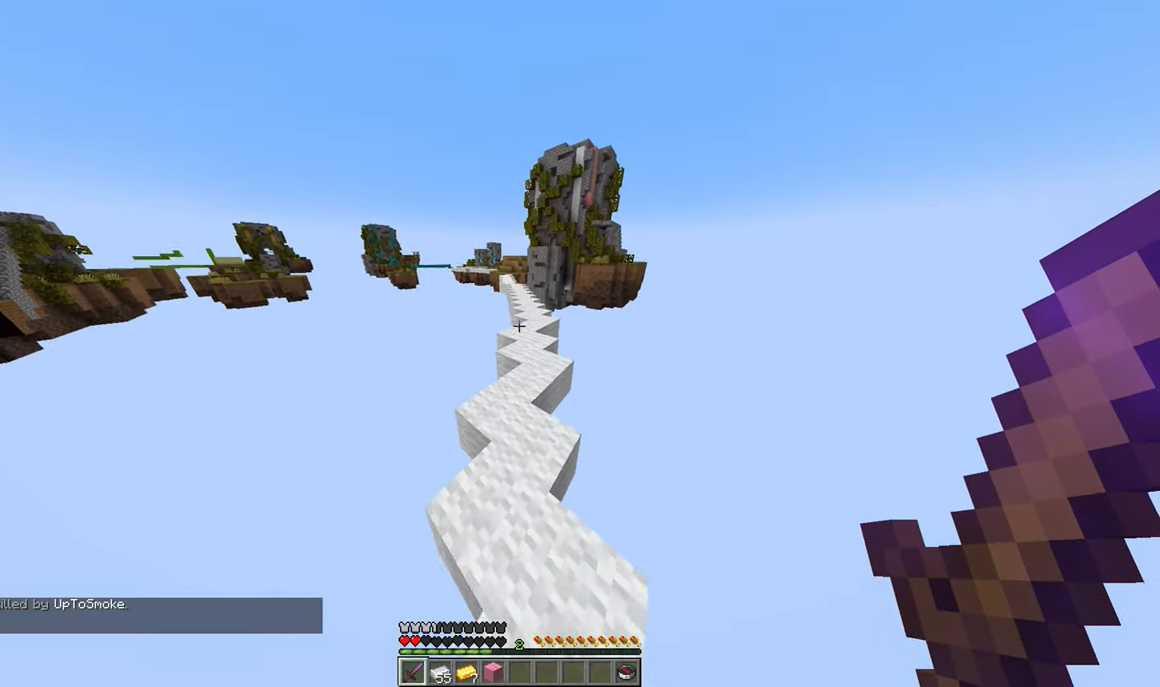
{"keys": ["w"], "mouse": [], "events": [[283, "d", "down"], [433, "d", "up"]]}
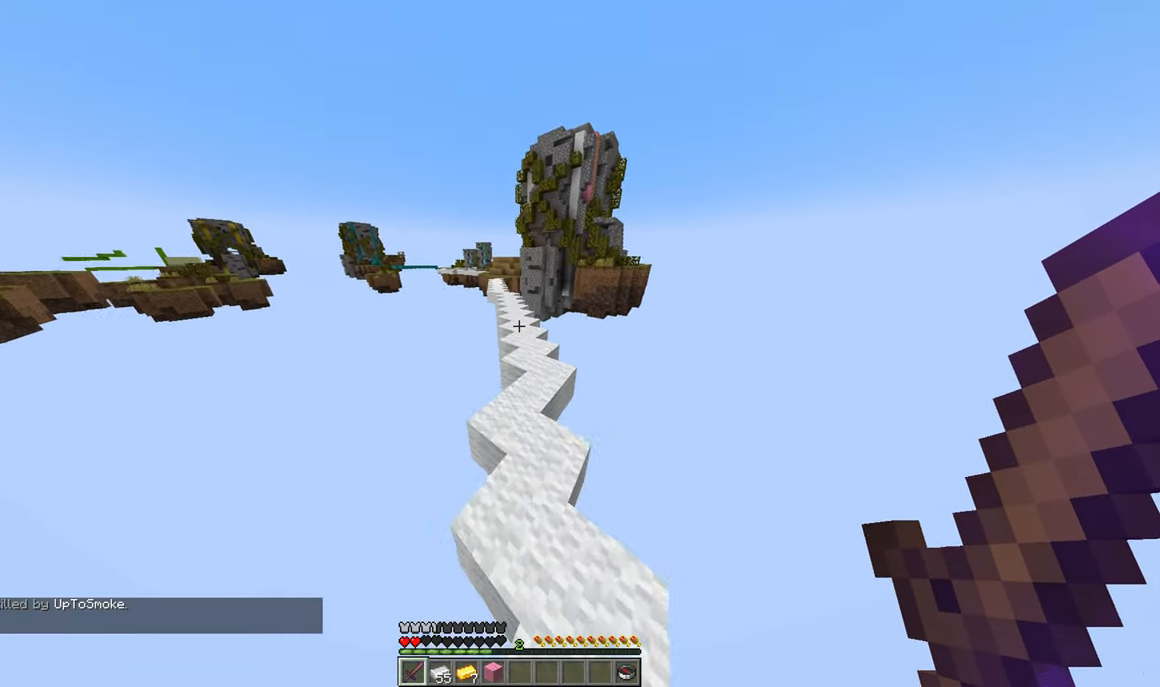
{"keys": ["w"], "mouse": [], "events": []}
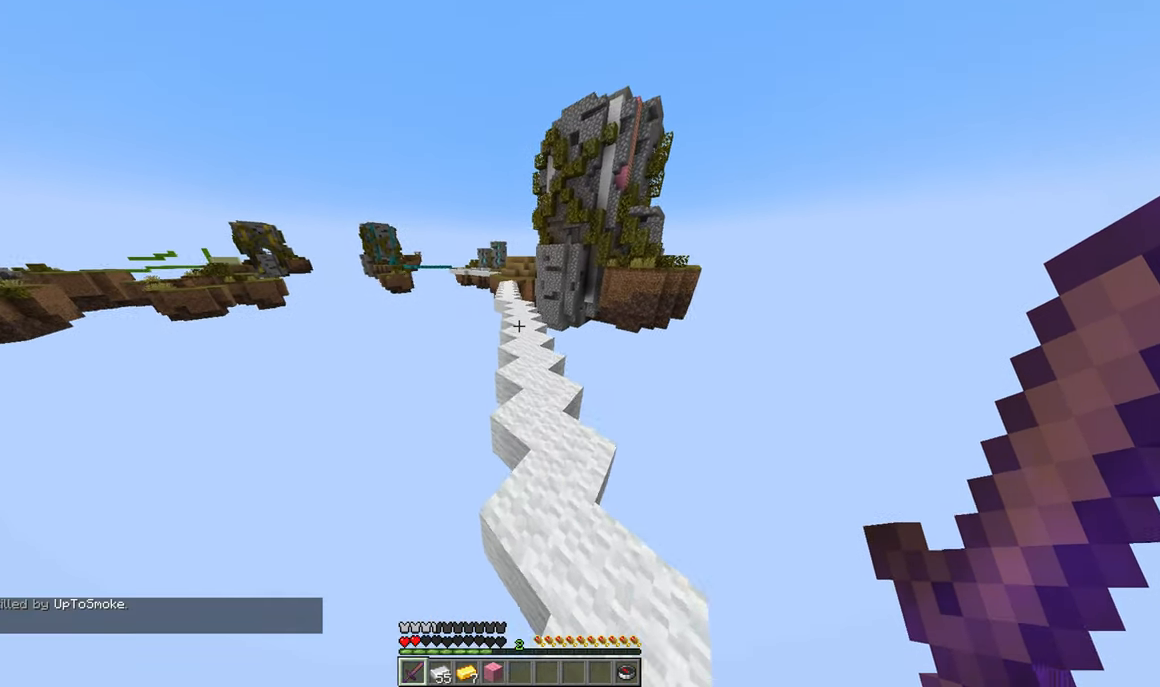
{"keys": ["w"], "mouse": [], "events": []}
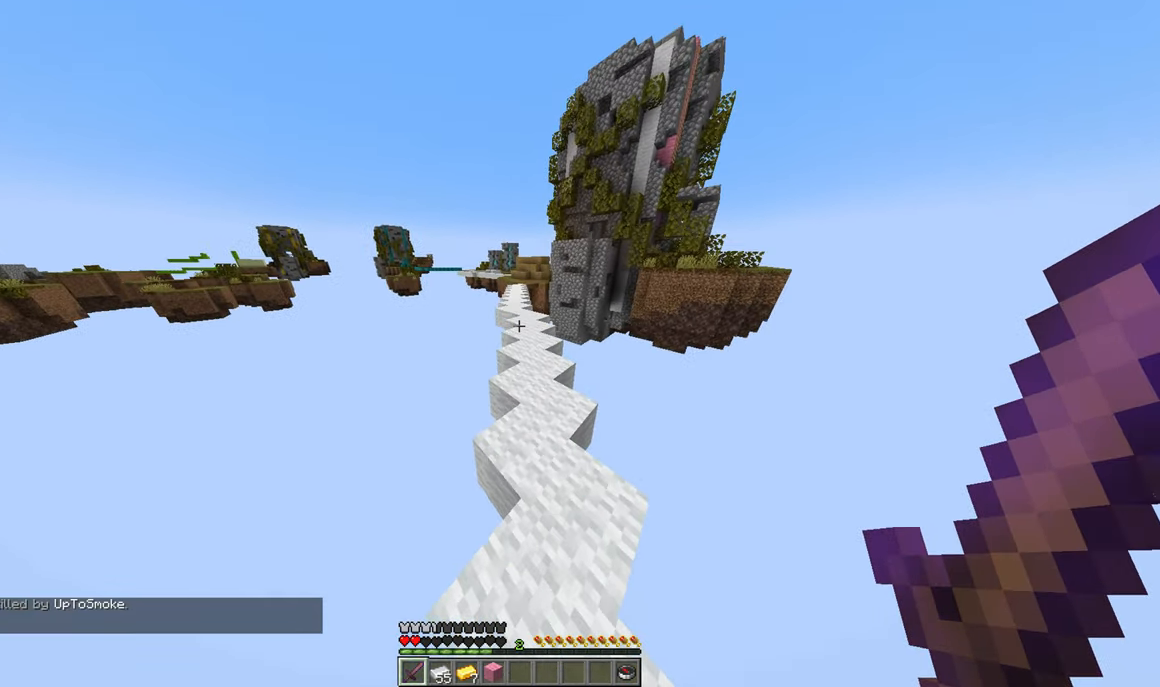
{"keys": ["w"], "mouse": [], "events": []}
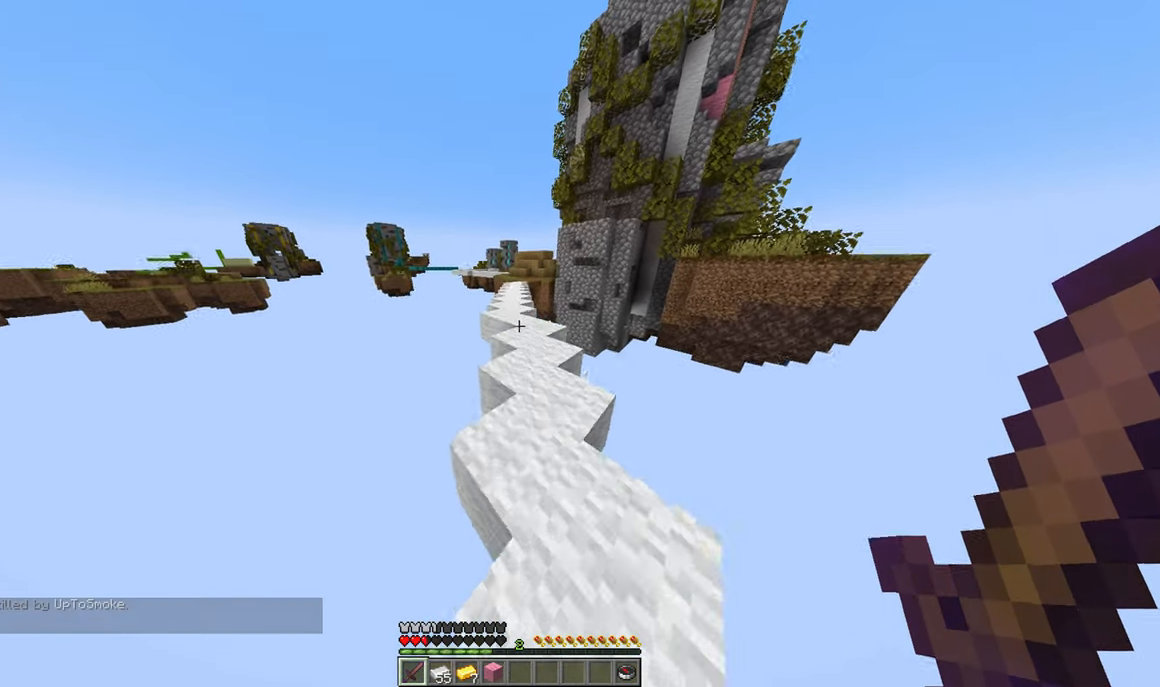
{"keys": ["w"], "mouse": [], "events": []}
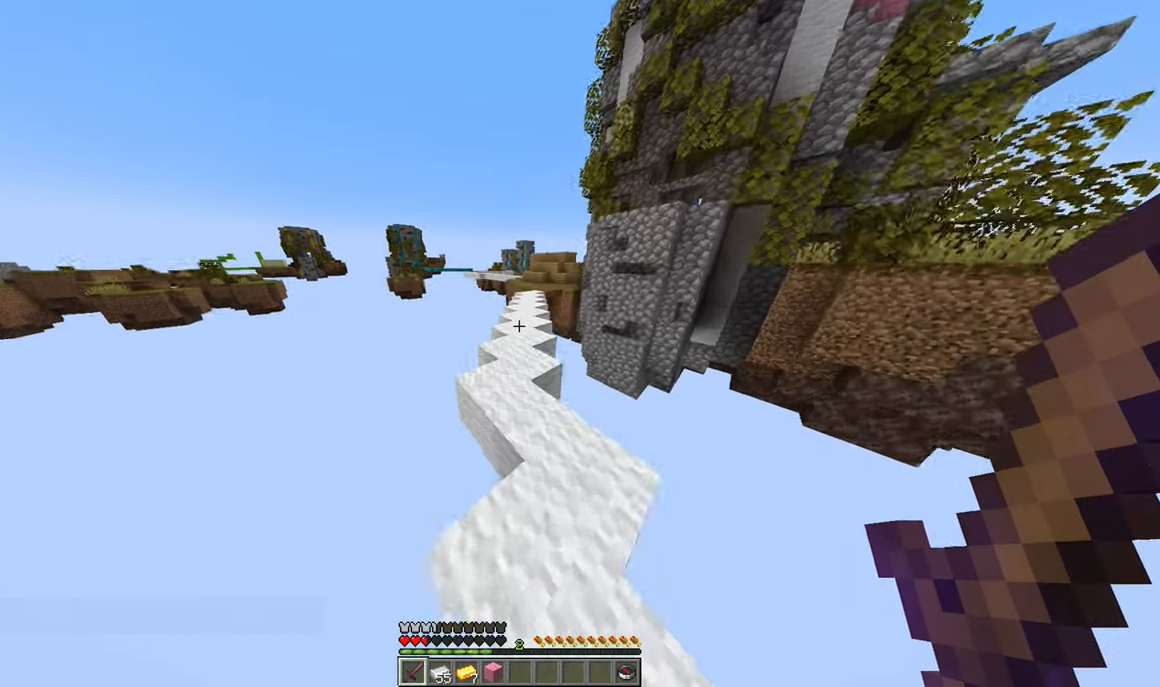
{"keys": ["w"], "mouse": [], "events": []}
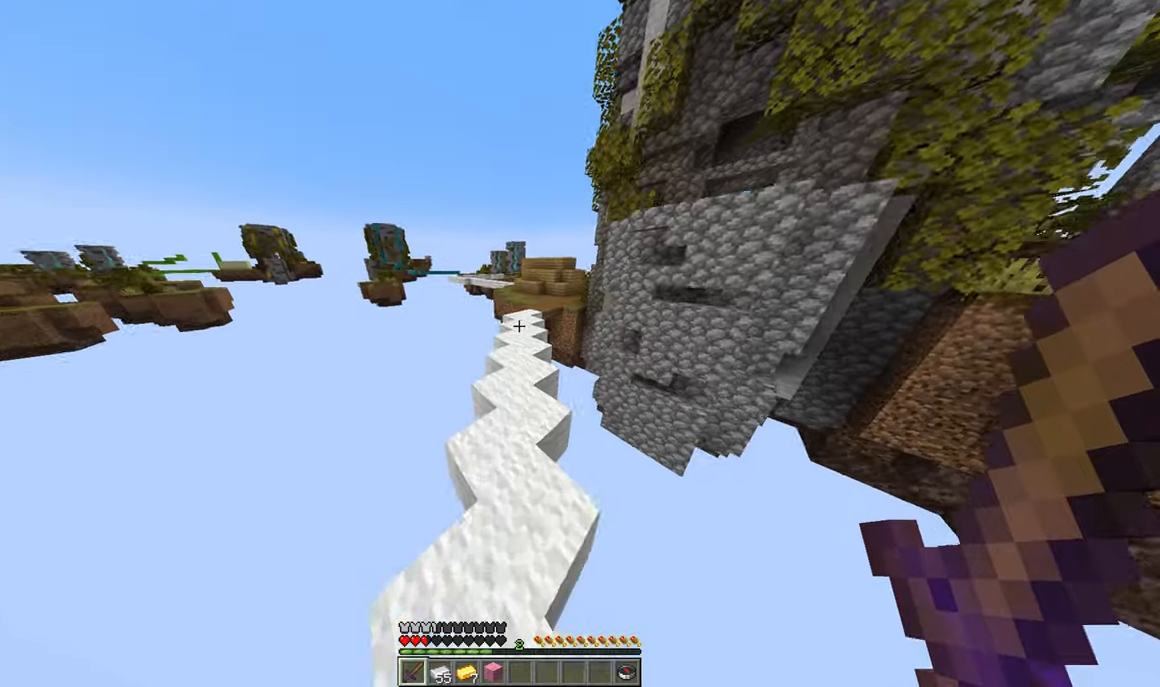
{"keys": ["w"], "mouse": [], "events": []}
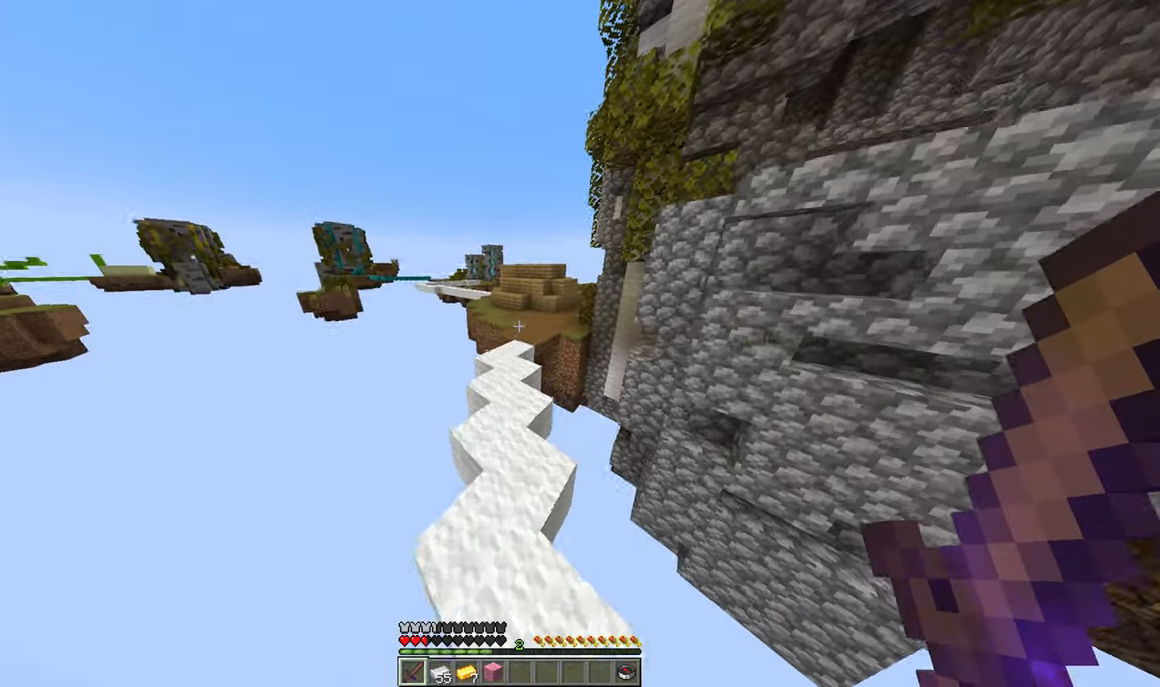
{"keys": ["w"], "mouse": [], "events": []}
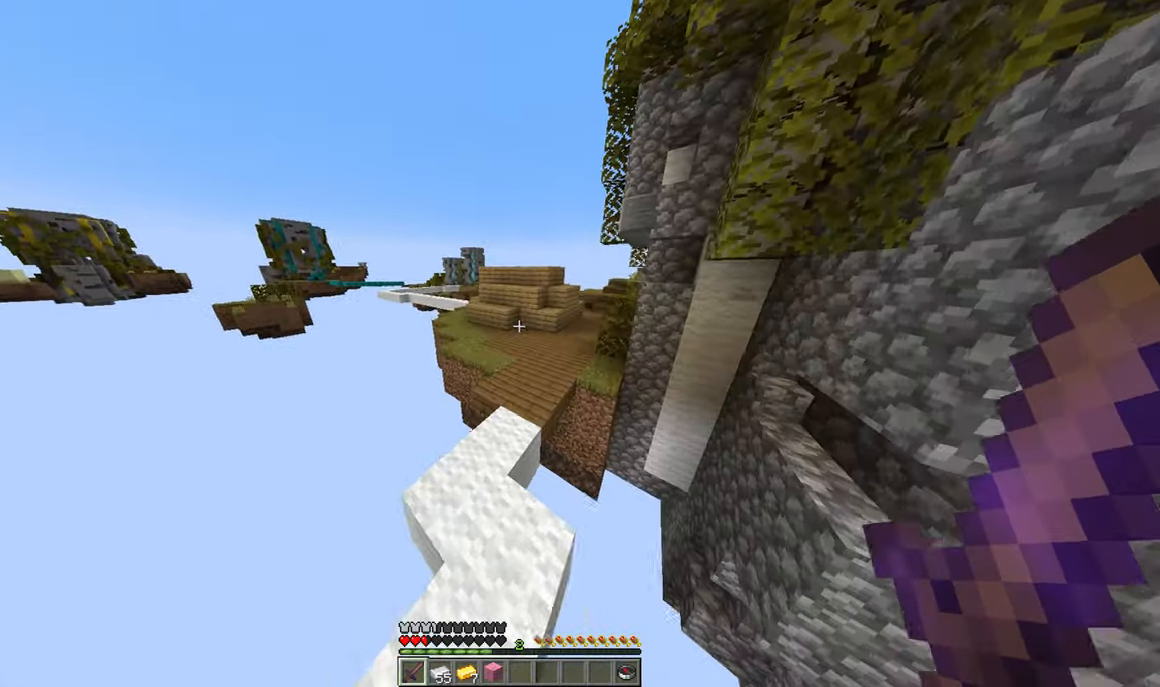
{"keys": ["w"], "mouse": [], "events": []}
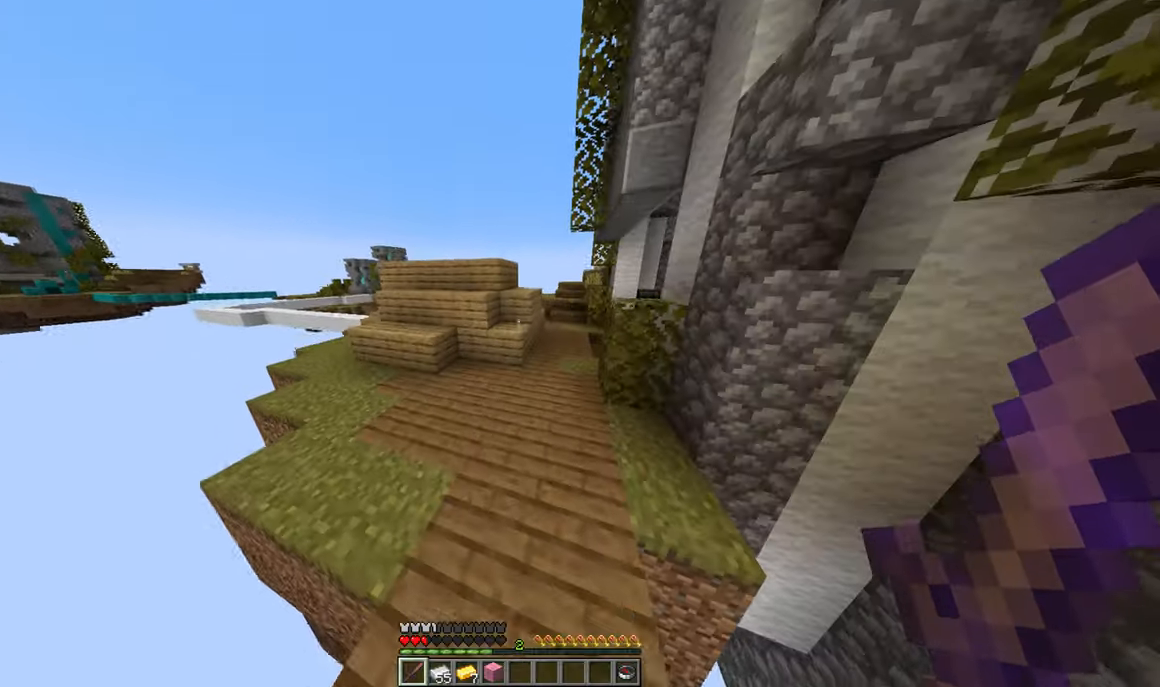
{"keys": ["d", "w"], "mouse": [], "events": [[100, "d", "down"], [317, "d", "up"], [367, "d", "down"]]}
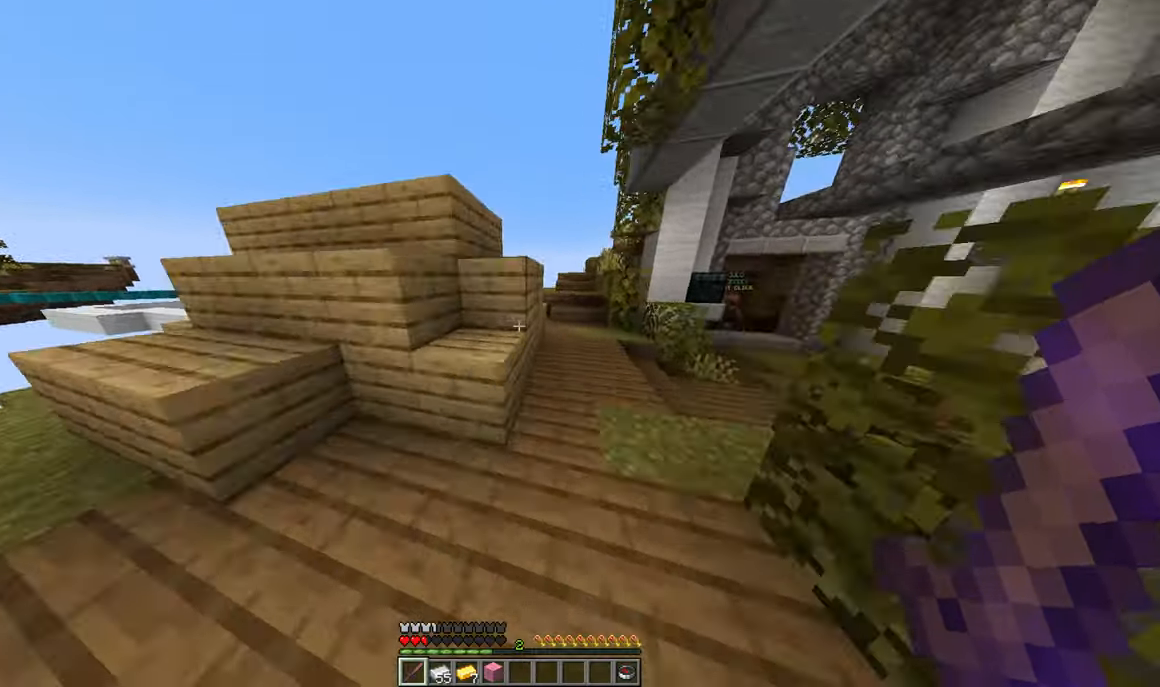
{"keys": ["d", "w"], "mouse": [], "events": []}
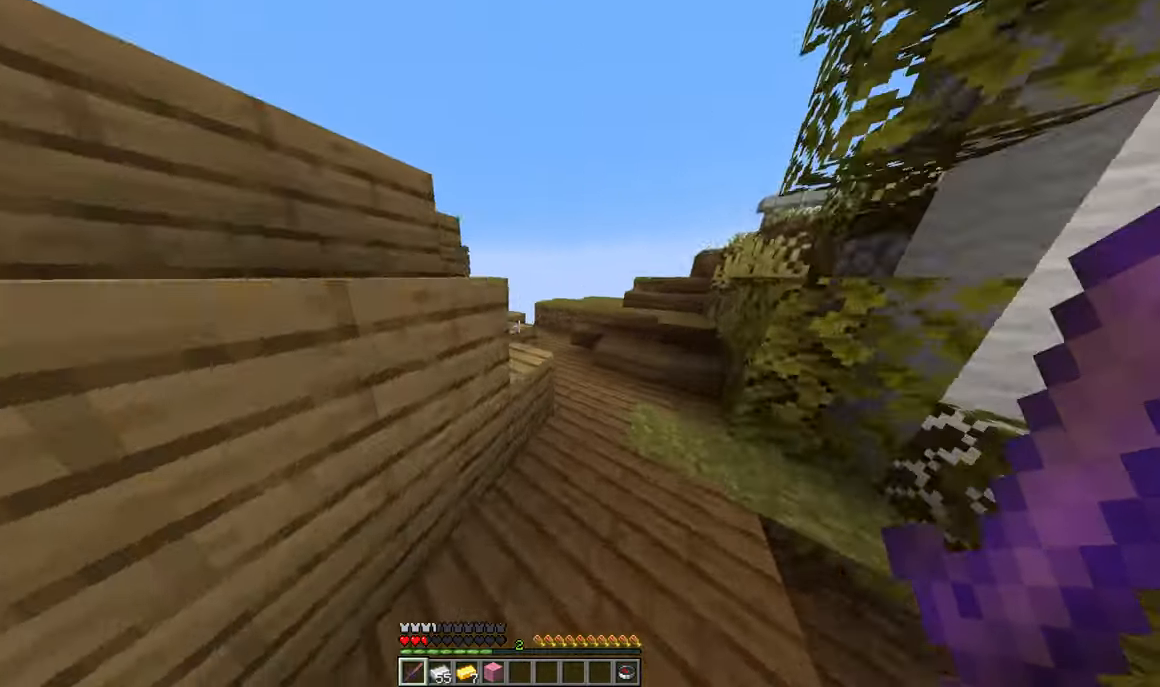
{"keys": ["d", "w"], "mouse": [], "events": []}
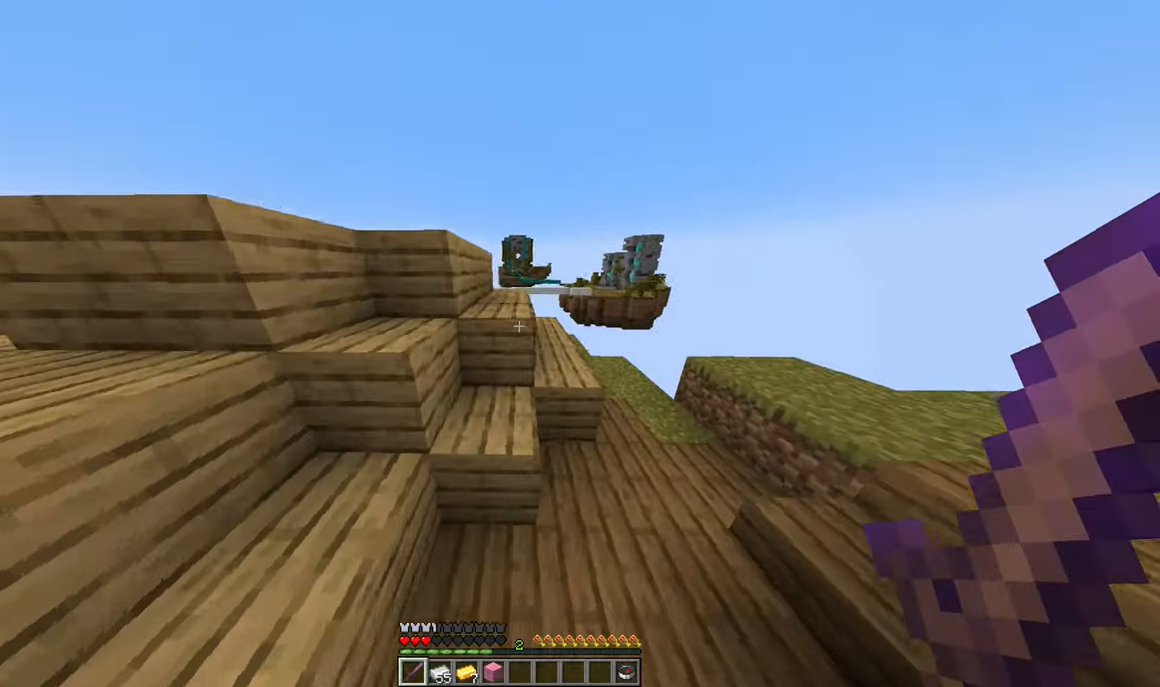
{"keys": ["a", "w"], "mouse": [], "events": [[317, "d", "up"], [417, "a", "down"]]}
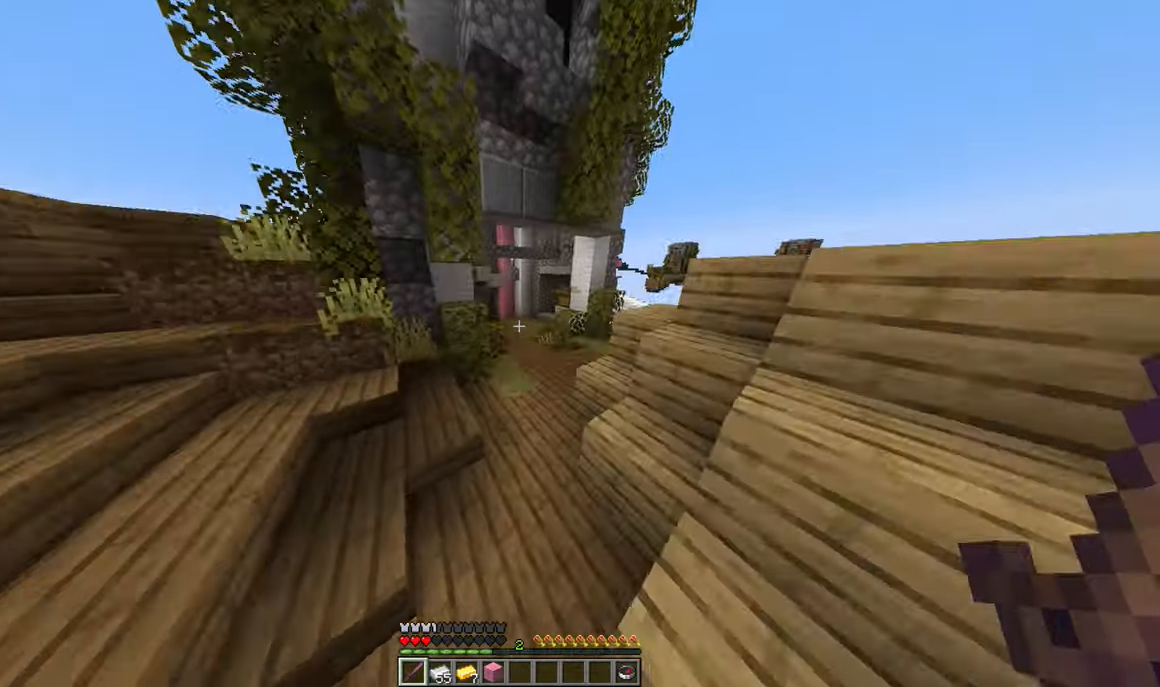
{"keys": ["w"], "mouse": [], "events": [[183, "a", "up"]]}
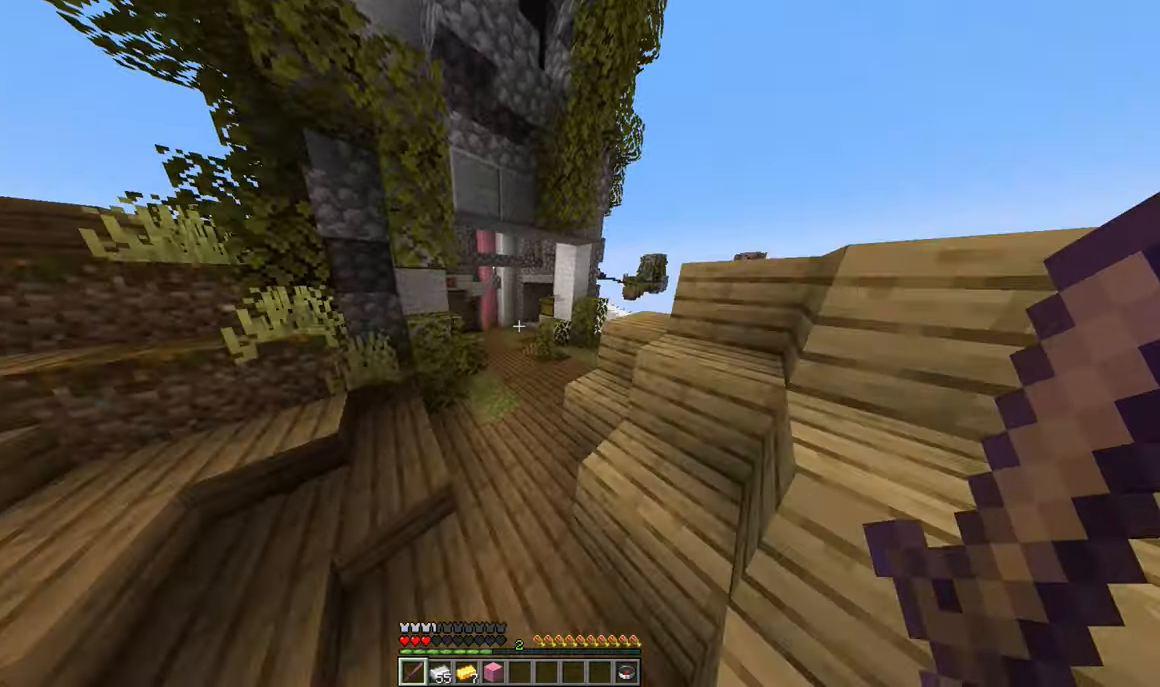
{"keys": ["w"], "mouse": [], "events": []}
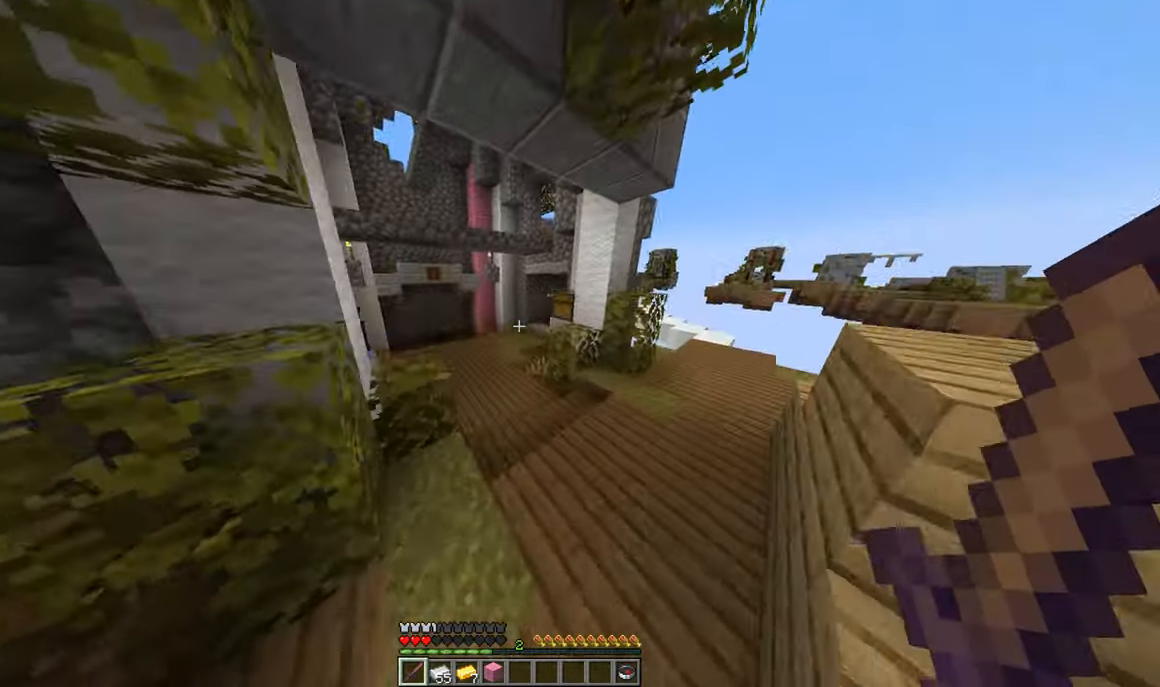
{"keys": ["a", "w"], "mouse": [], "events": [[383, "a", "down"]]}
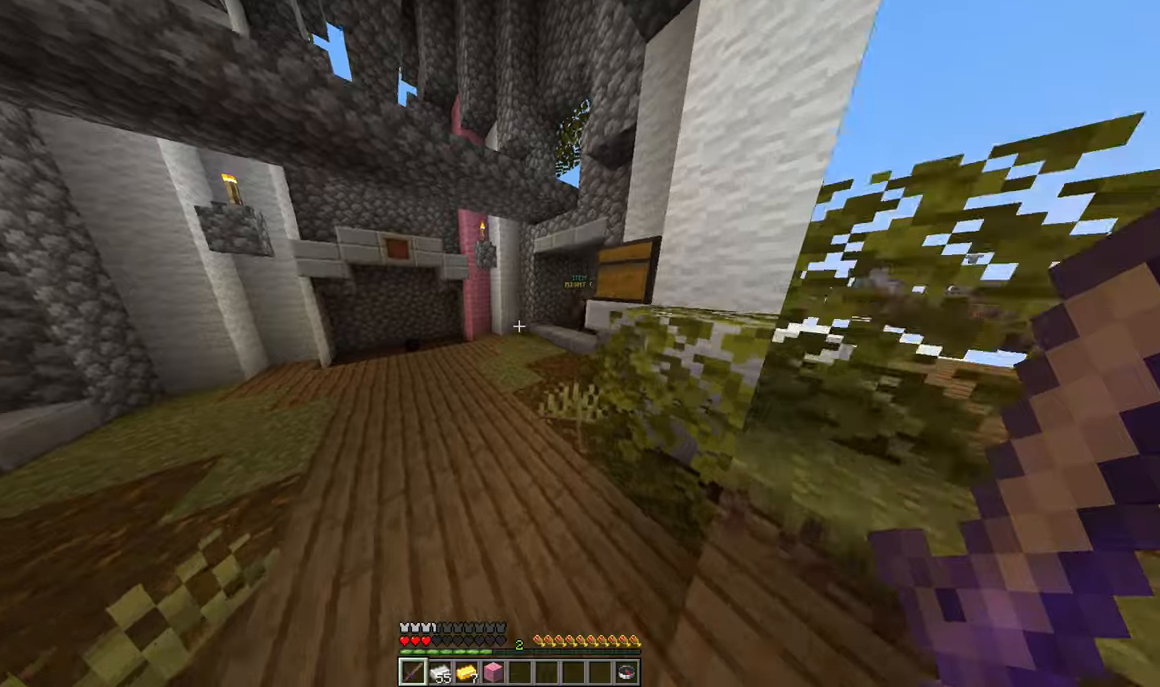
{"keys": ["w"], "mouse": [], "events": [[200, "a", "up"]]}
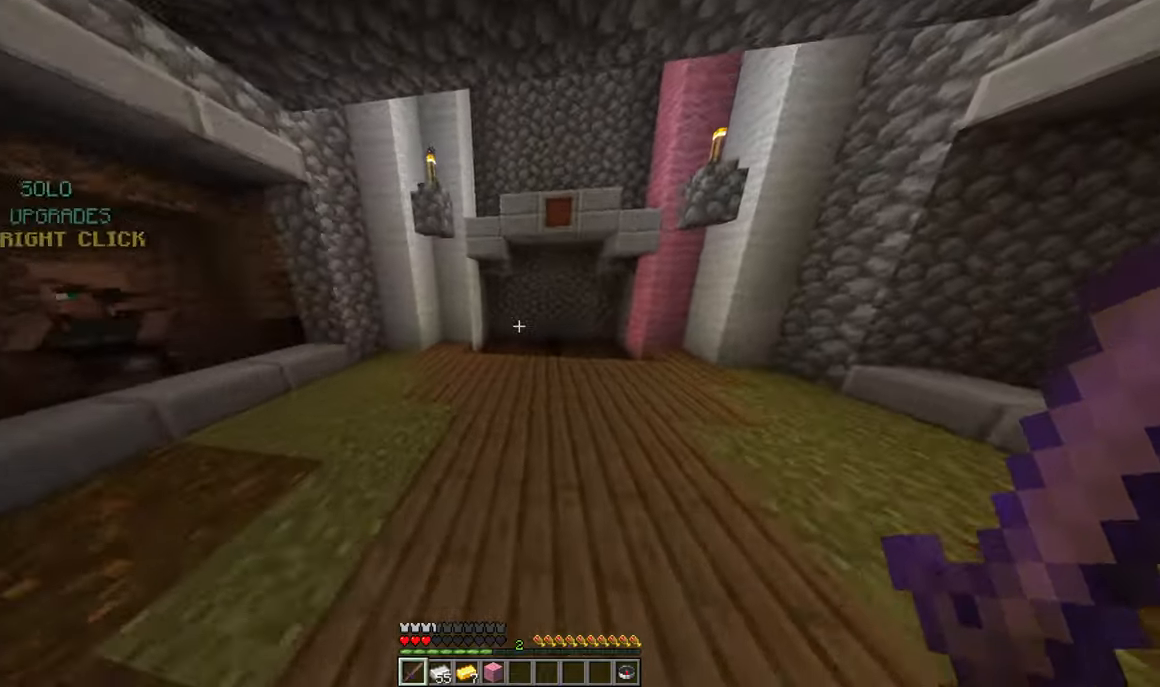
{"keys": ["w"], "mouse": [], "events": []}
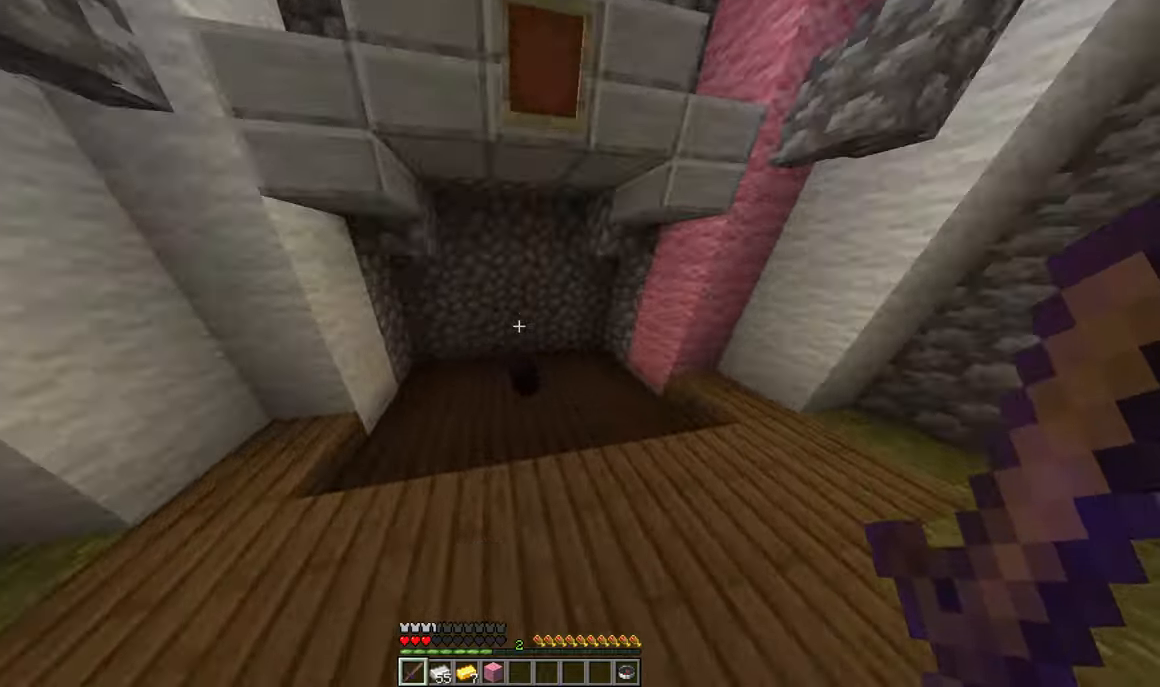
{"keys": ["w"], "mouse": [], "events": []}
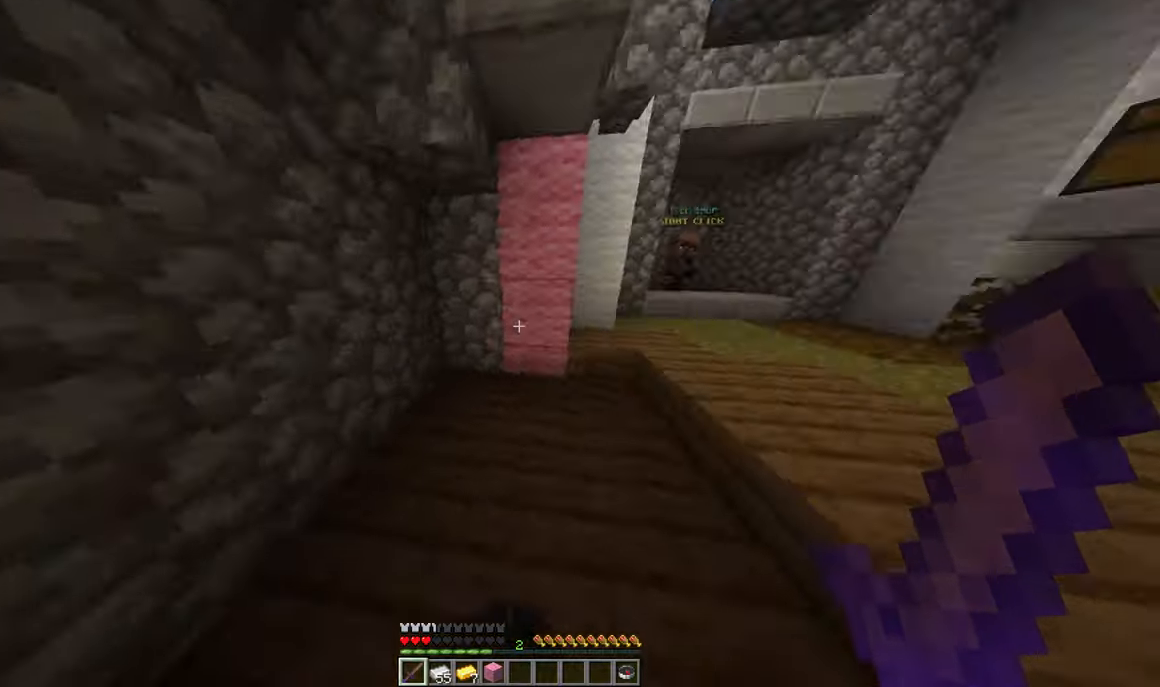
{"keys": ["w"], "mouse": [], "events": []}
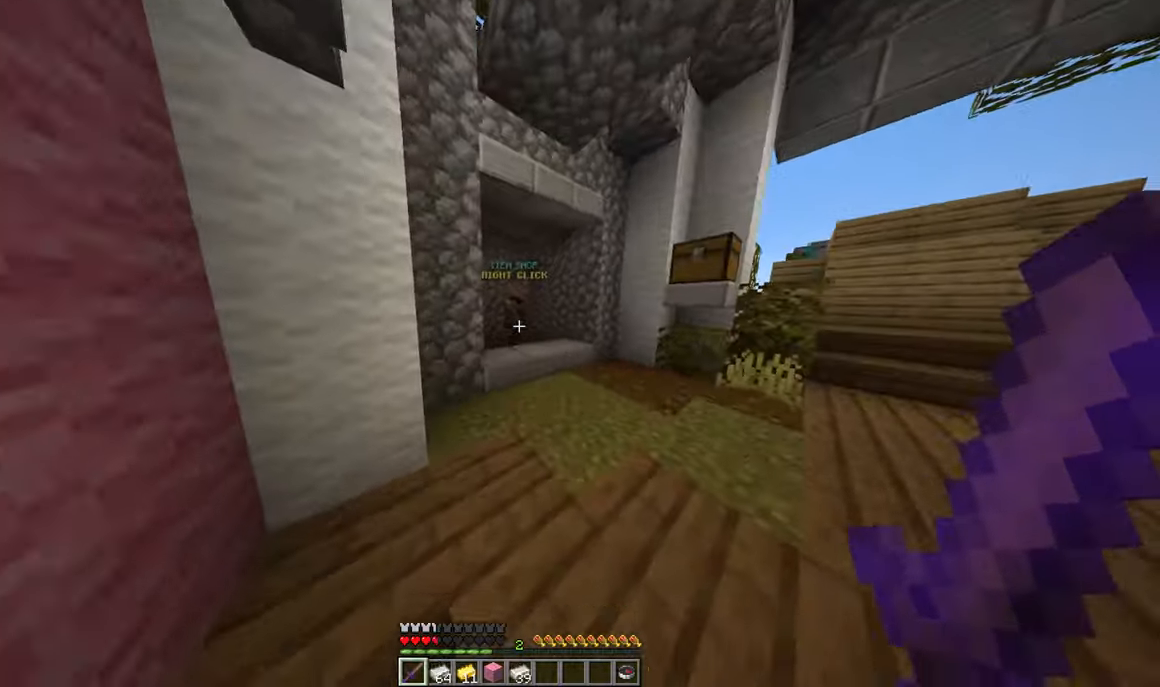
{"keys": ["w"], "mouse": [], "events": [[34, "d", "down"], [184, "d", "up"]]}
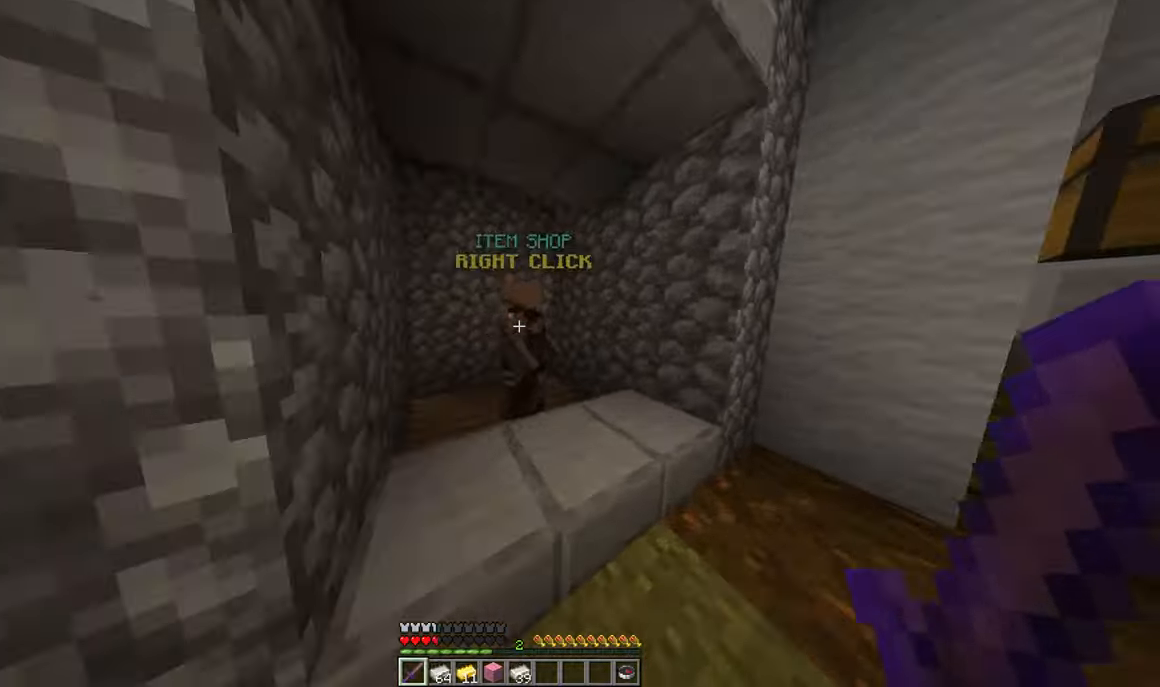
{"keys": [], "mouse": []}